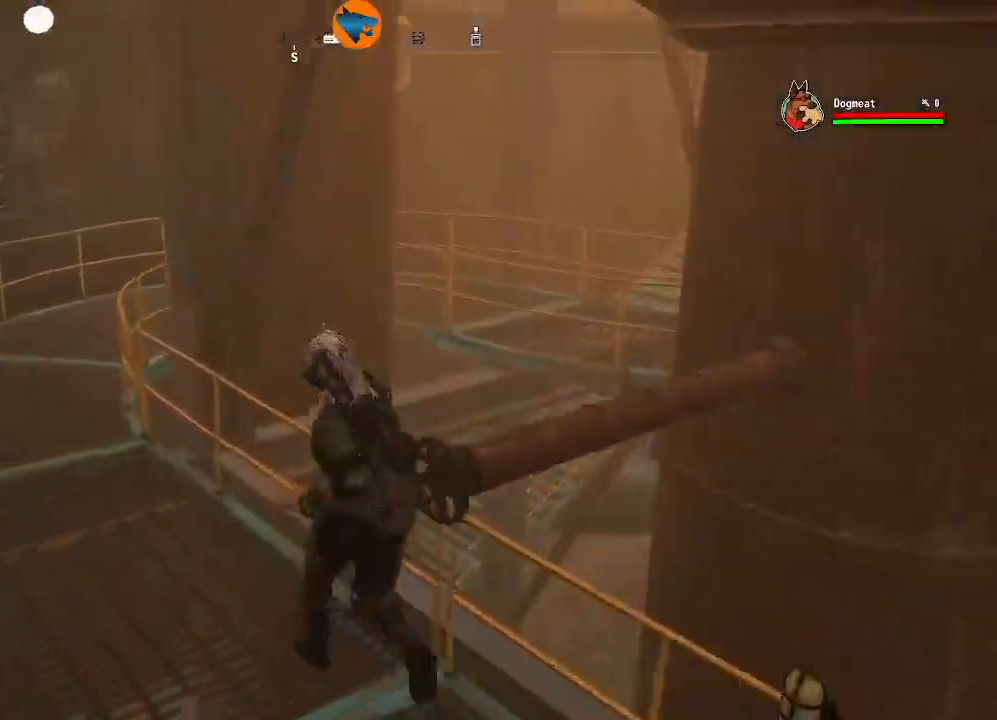
Gameplay with a controller (Xbox layout); each line is a JSON object with the inputs held at the frame after it (dt_ms = milliseconds from this image to that frame). "events" lists button and stick changes between this image and that frame as [ms after this image, input, new state], when the widget could be followed in between.
{"dt_ms": 500, "buttons": [], "left_stick": "up-left", "right_stick": "center", "events": [[367, "right_stick", "center"]]}
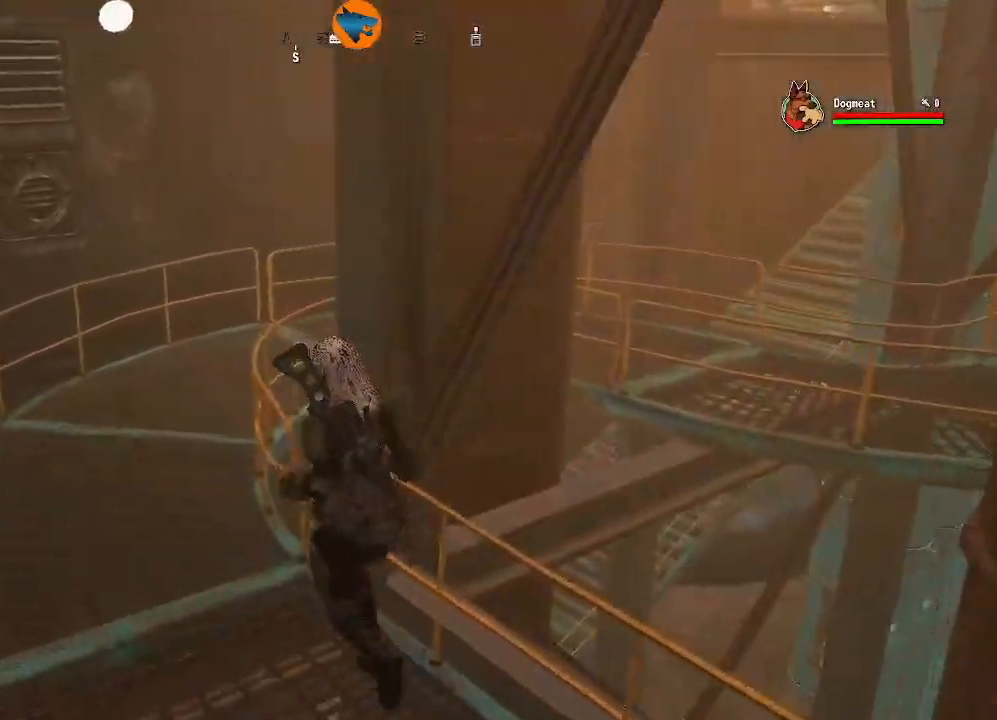
{"dt_ms": 500, "buttons": [], "left_stick": "up-left", "right_stick": "right", "events": [[467, "right_stick", "right"]]}
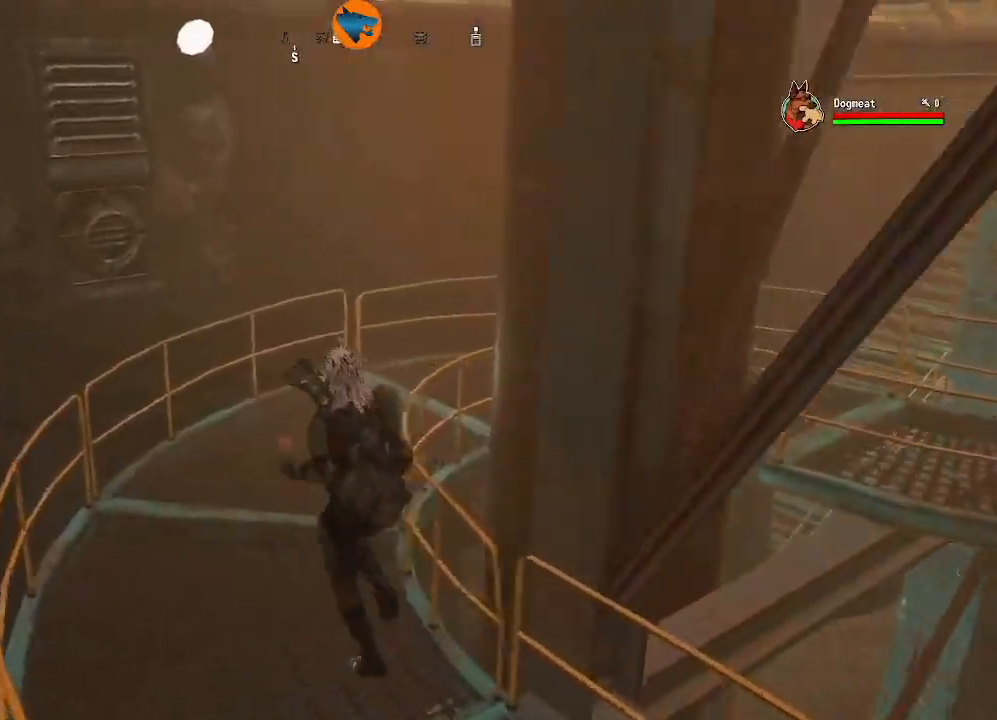
{"dt_ms": 500, "buttons": [], "left_stick": "up-left", "right_stick": "right", "events": []}
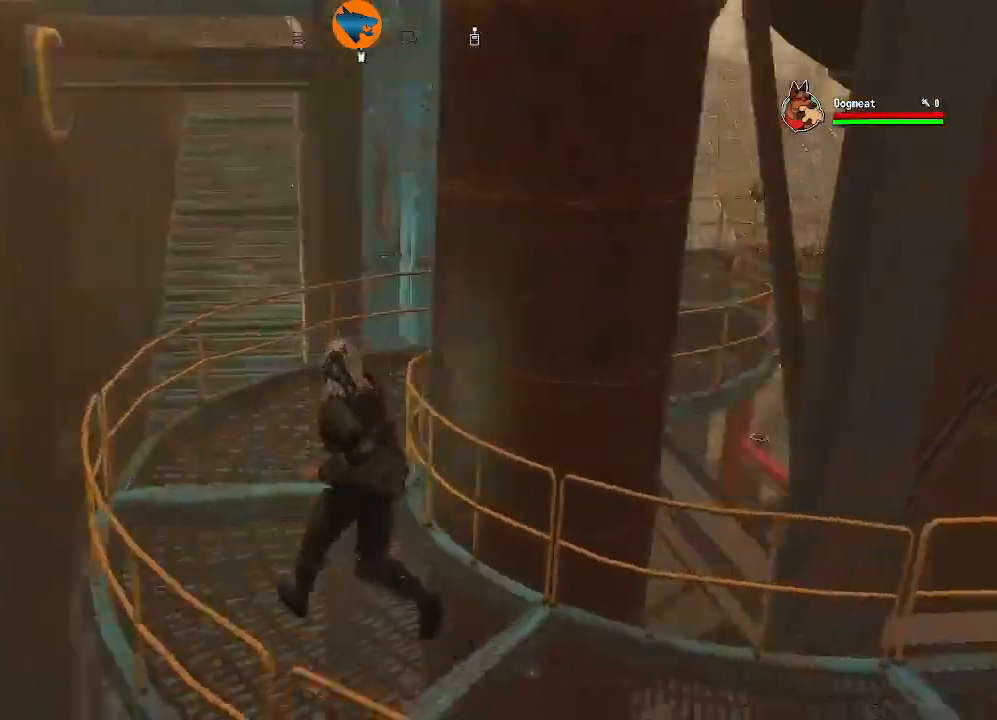
{"dt_ms": 500, "buttons": [], "left_stick": "up-left", "right_stick": "center", "events": [[267, "right_stick", "center"]]}
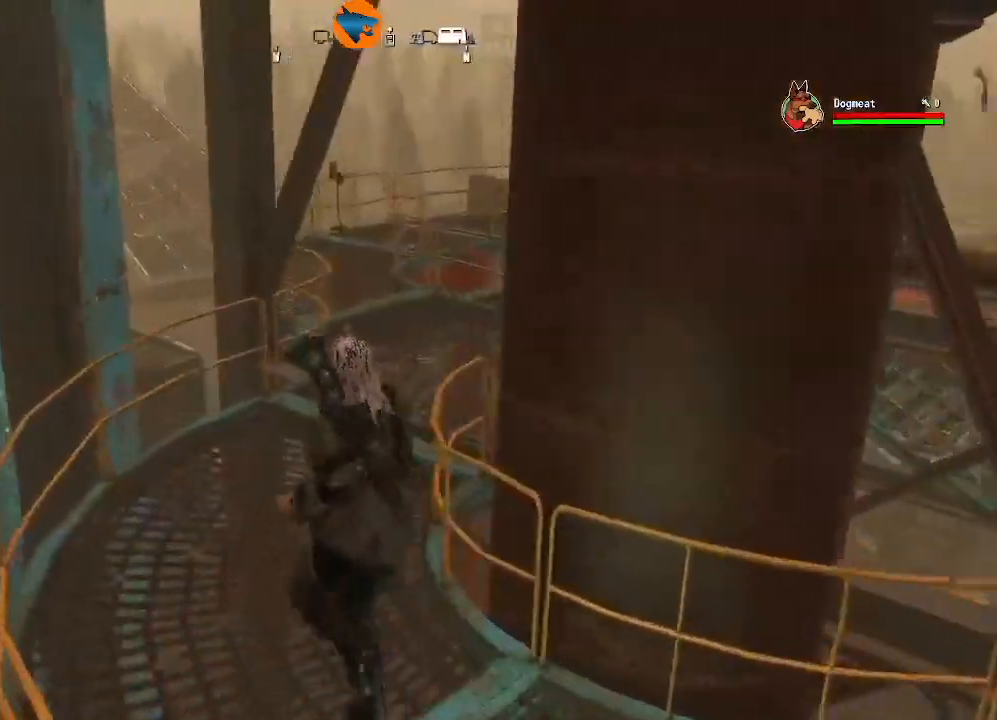
{"dt_ms": 500, "buttons": [], "left_stick": "up", "right_stick": "right", "events": [[100, "right_stick", "right"], [133, "left_stick", "up"], [333, "right_stick", "center"], [500, "right_stick", "right"]]}
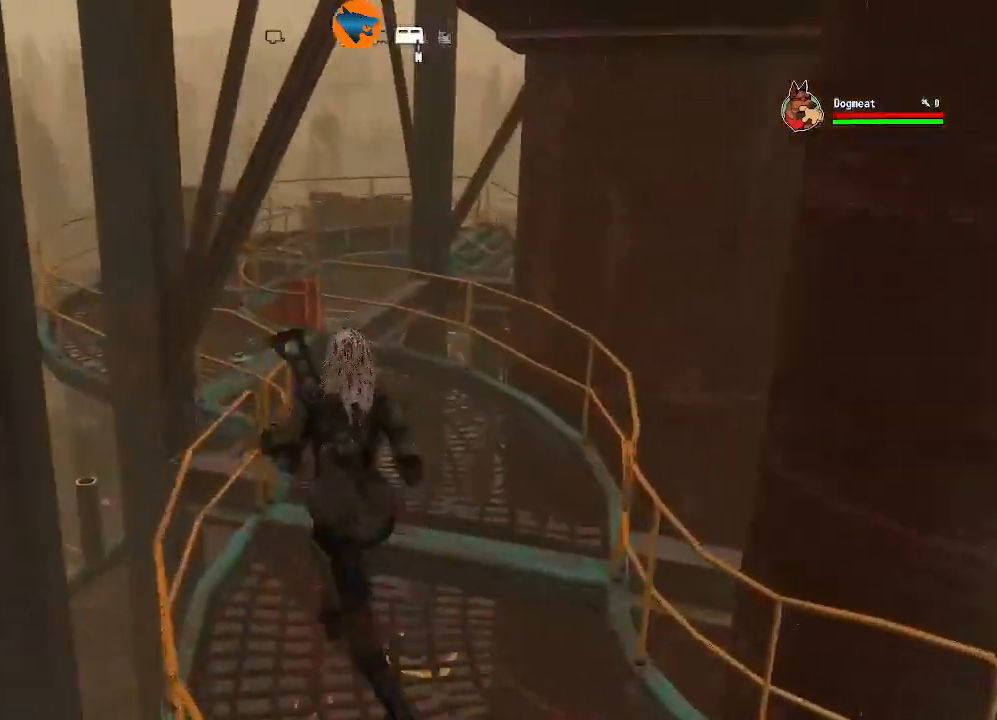
{"dt_ms": 500, "buttons": [], "left_stick": "up", "right_stick": "left", "events": [[233, "right_stick", "center"], [433, "right_stick", "left"]]}
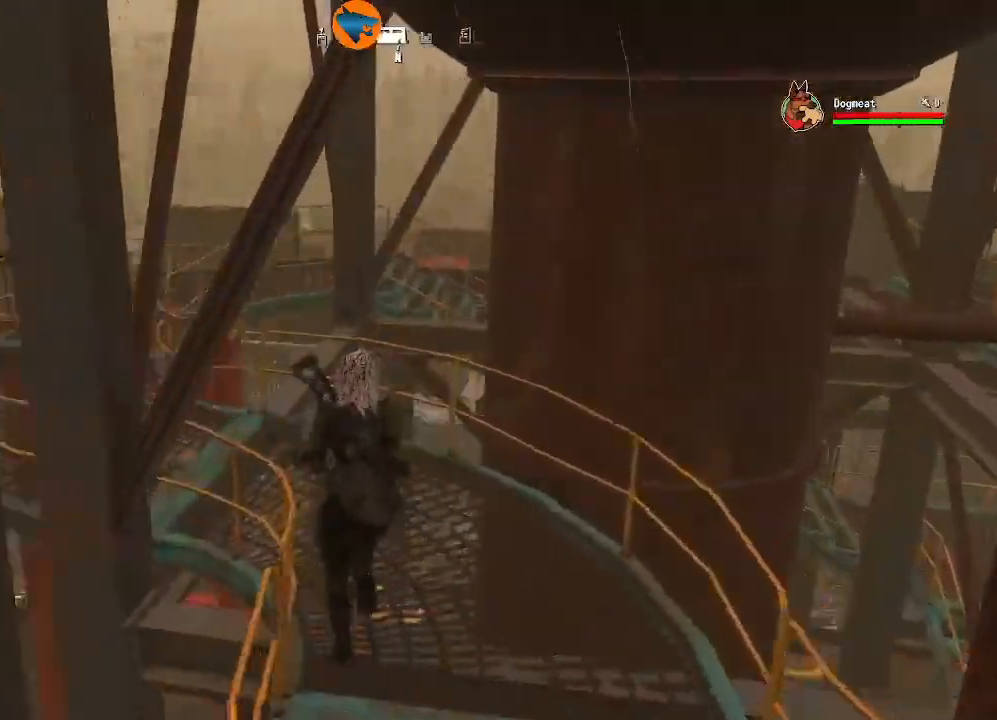
{"dt_ms": 500, "buttons": [], "left_stick": "up", "right_stick": "left", "events": []}
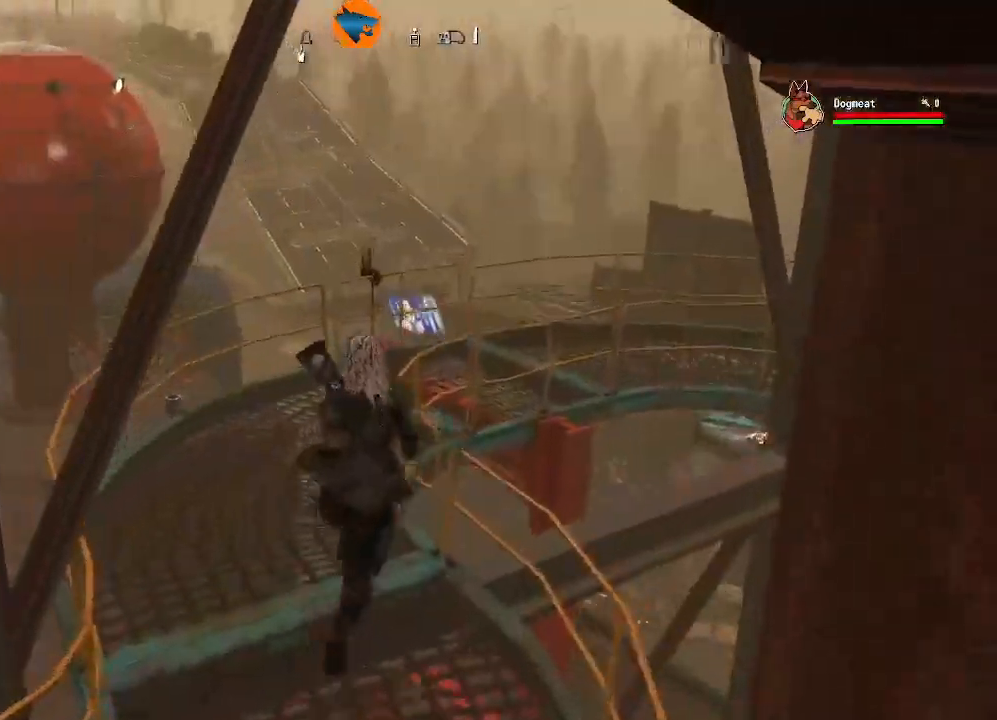
{"dt_ms": 500, "buttons": [], "left_stick": "up", "right_stick": "right", "events": [[33, "right_stick", "right"], [233, "right_stick", "center"], [500, "right_stick", "right"]]}
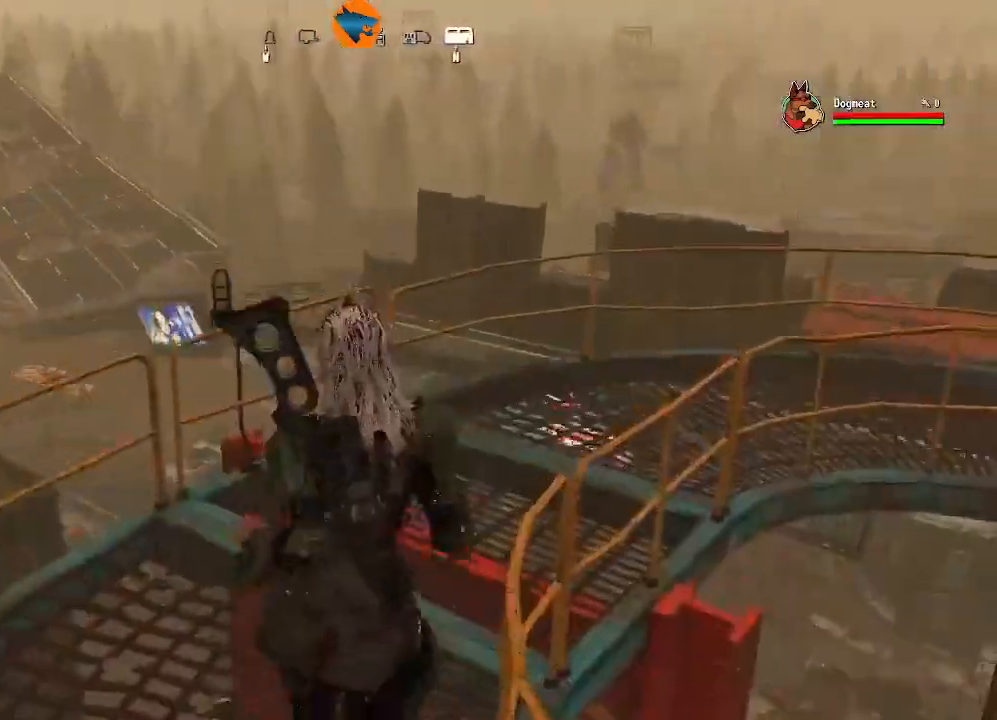
{"dt_ms": 500, "buttons": [], "left_stick": "up", "right_stick": "right", "events": [[267, "right_stick", "center"], [400, "right_stick", "right"]]}
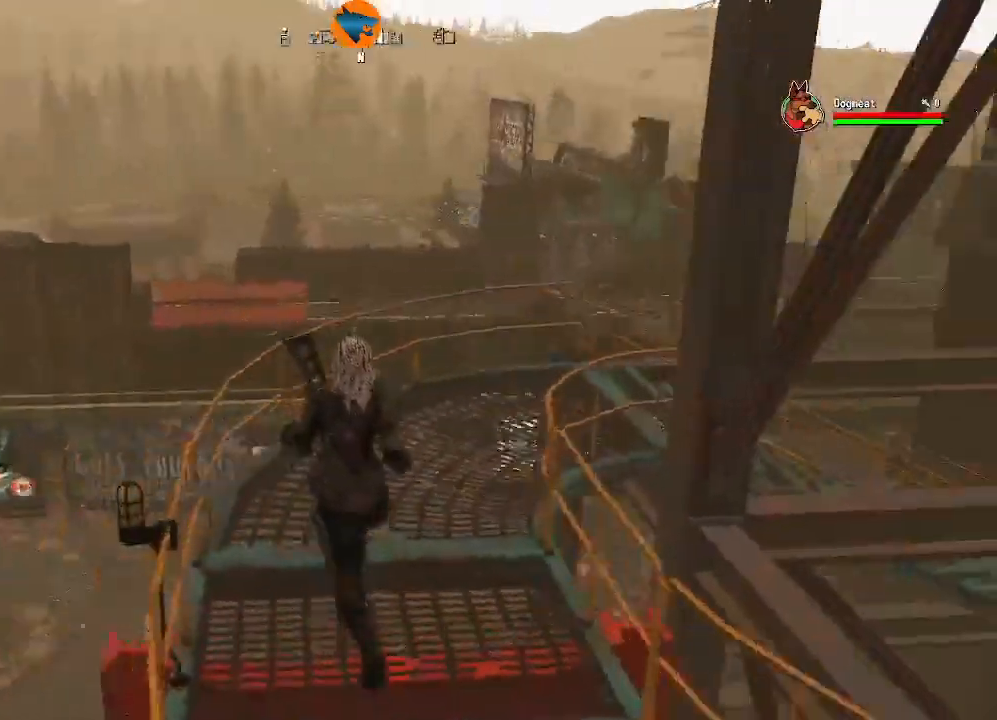
{"dt_ms": 500, "buttons": [], "left_stick": "up", "right_stick": "right", "events": []}
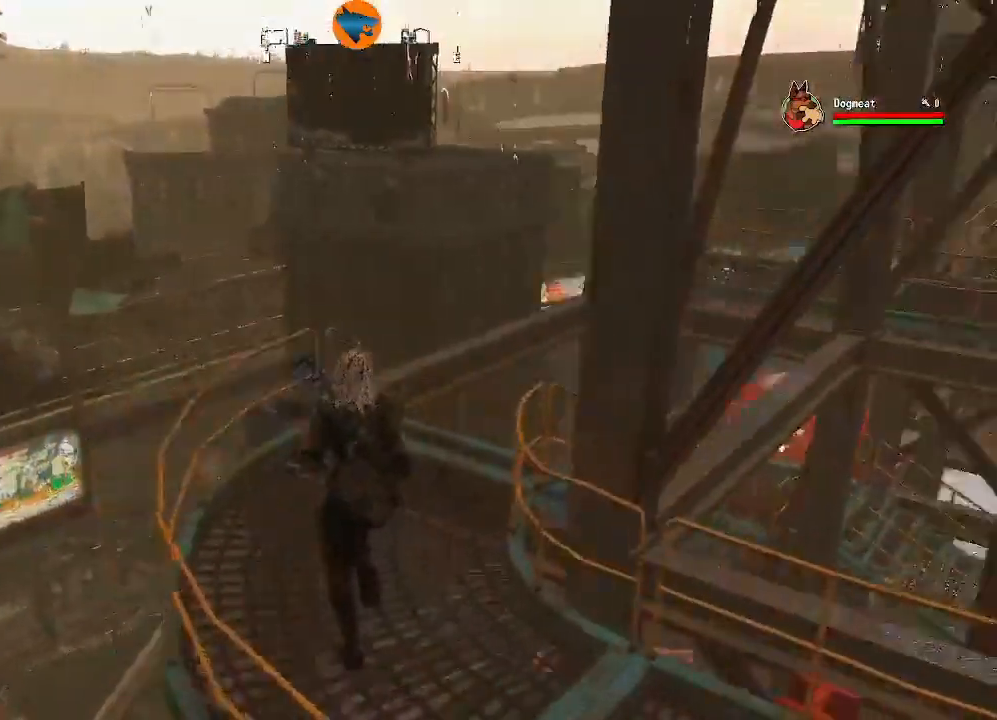
{"dt_ms": 500, "buttons": [], "left_stick": "up", "right_stick": "center", "events": [[333, "right_stick", "center"]]}
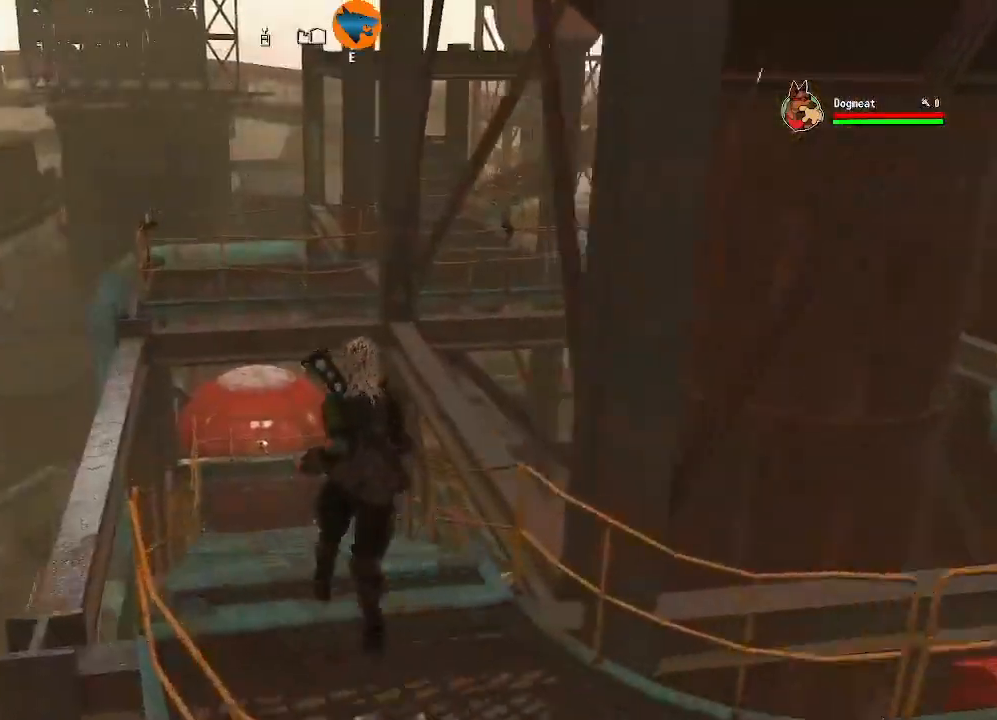
{"dt_ms": 500, "buttons": [], "left_stick": "up", "right_stick": "center", "events": []}
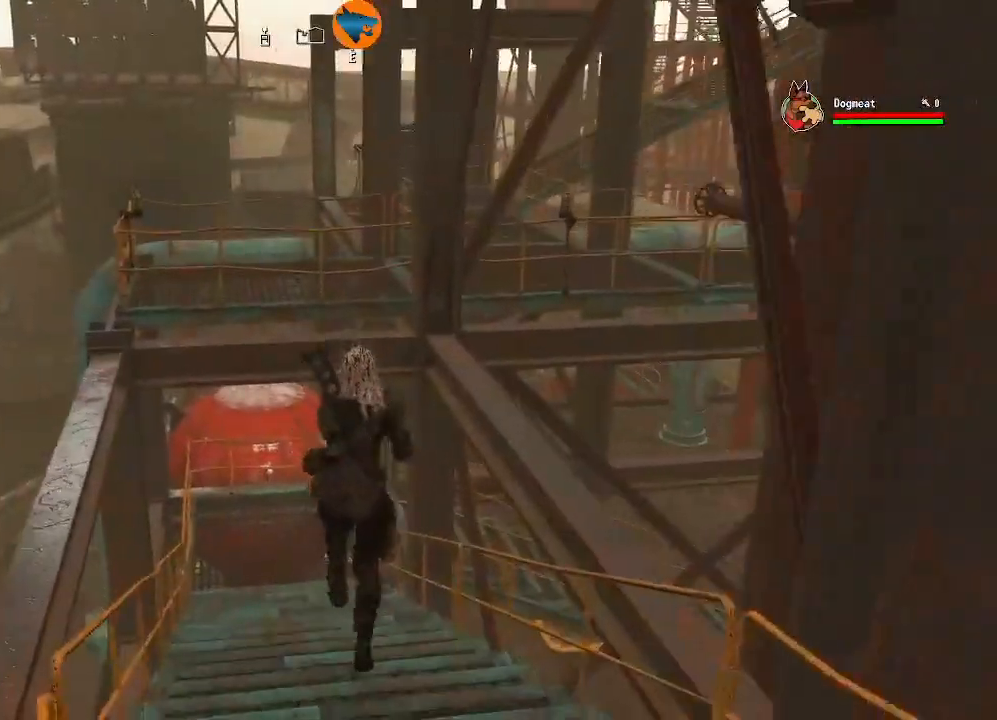
{"dt_ms": 500, "buttons": [], "left_stick": "up", "right_stick": "center", "events": []}
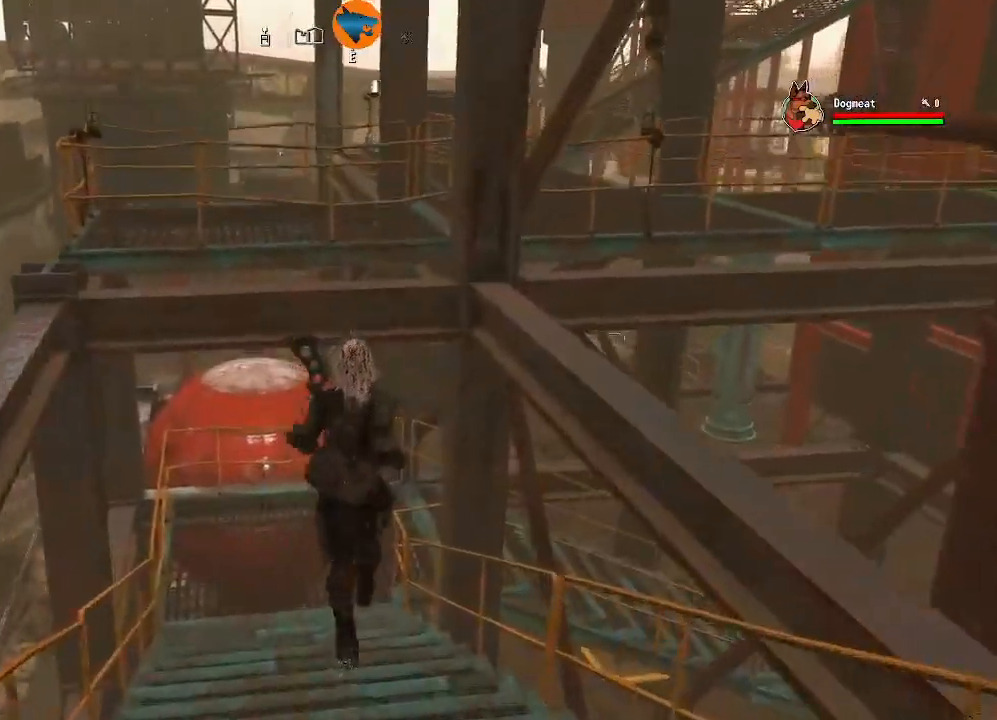
{"dt_ms": 500, "buttons": [], "left_stick": "up", "right_stick": "right", "events": [[267, "right_stick", "right"]]}
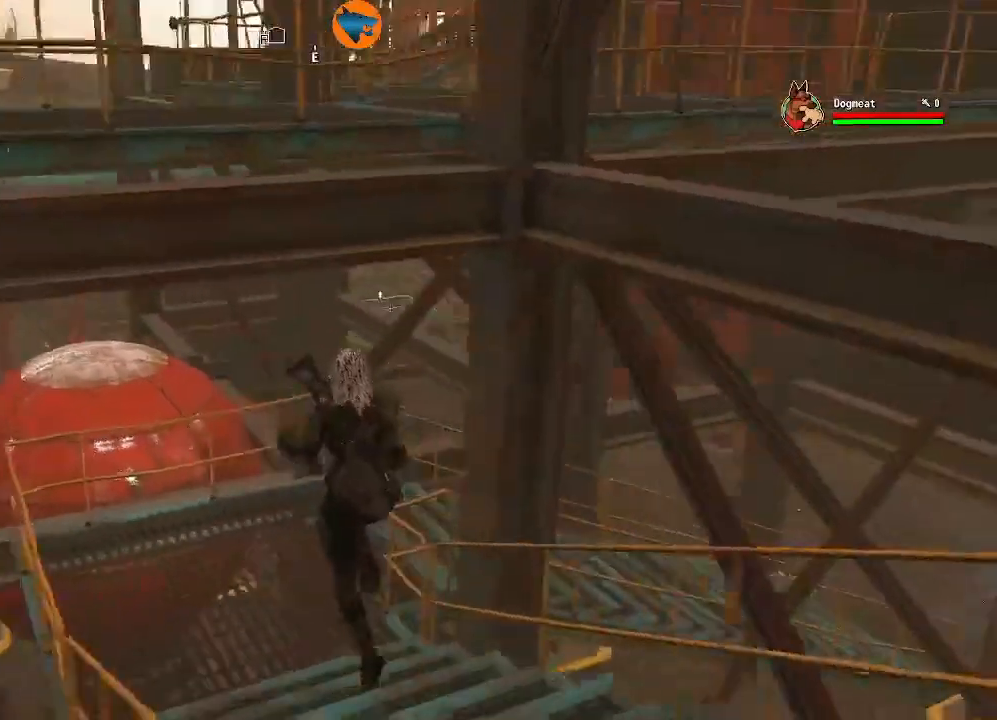
{"dt_ms": 500, "buttons": [], "left_stick": "up", "right_stick": "right", "events": [[33, "right_stick", "center"], [200, "right_stick", "right"]]}
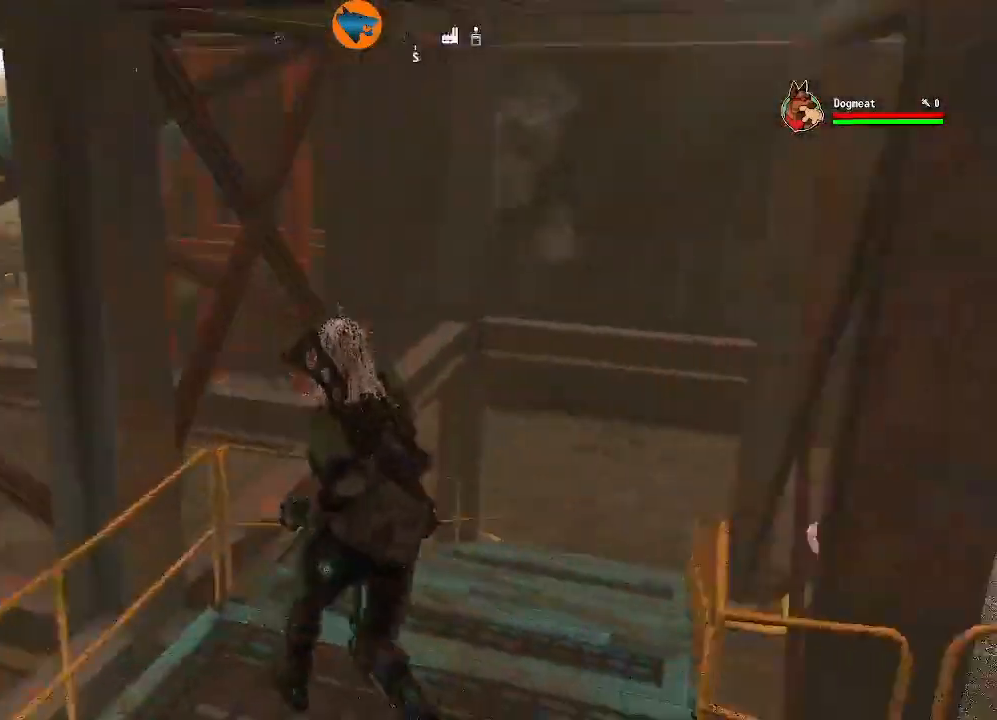
{"dt_ms": 500, "buttons": [], "left_stick": "up", "right_stick": "center", "events": [[33, "left_stick", "center"], [167, "left_stick", "up"], [200, "right_stick", "center"]]}
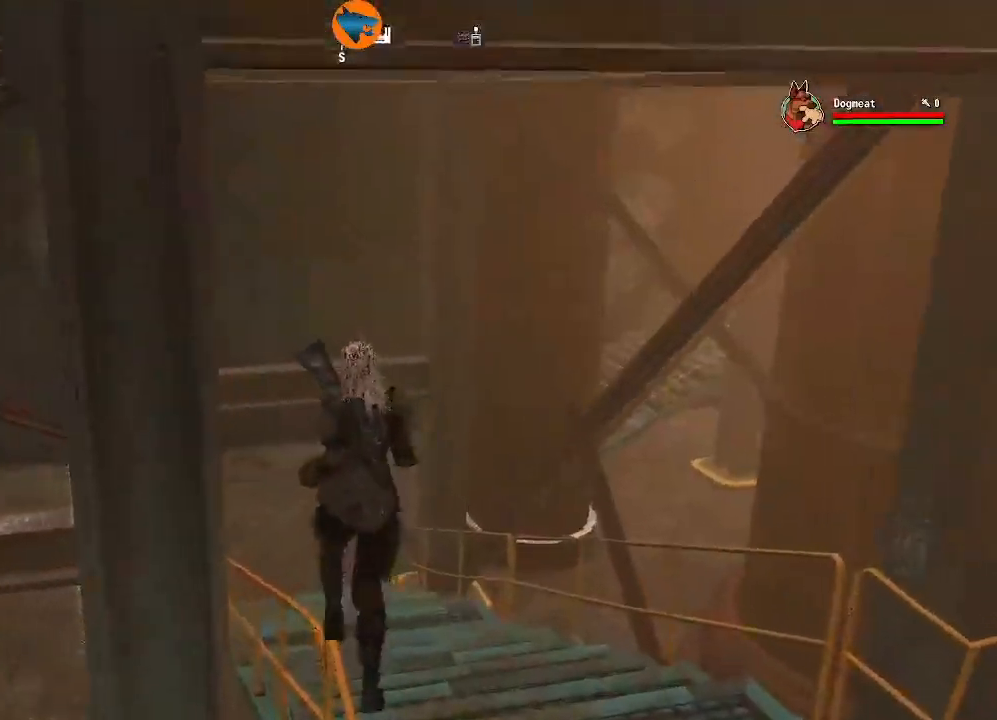
{"dt_ms": 500, "buttons": [], "left_stick": "up", "right_stick": "center", "events": []}
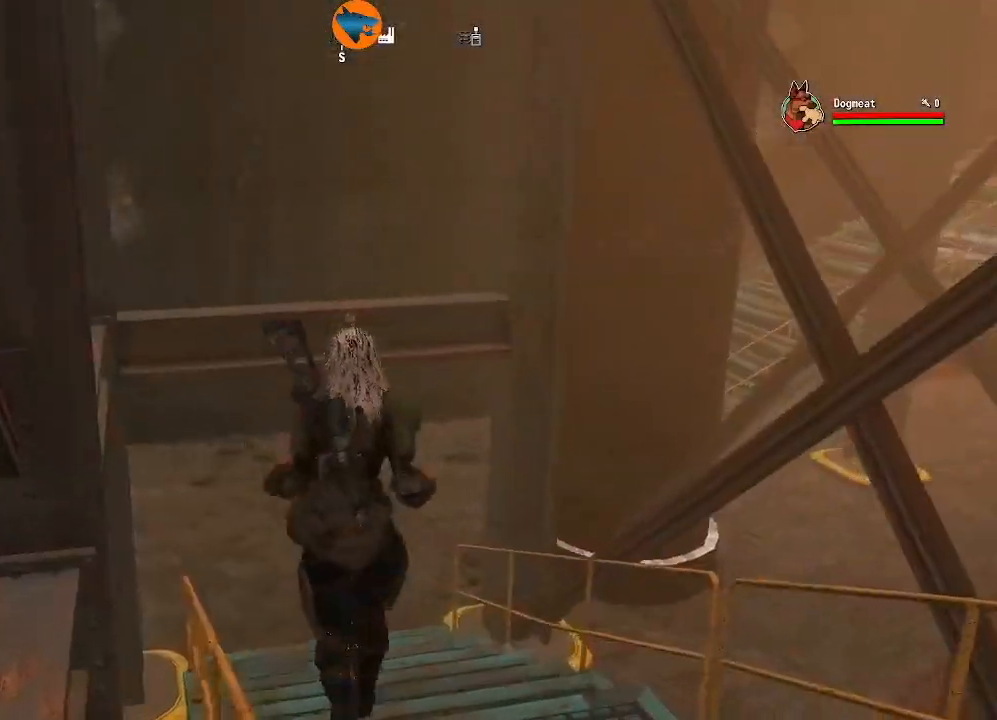
{"dt_ms": 500, "buttons": [], "left_stick": "up", "right_stick": "center", "events": []}
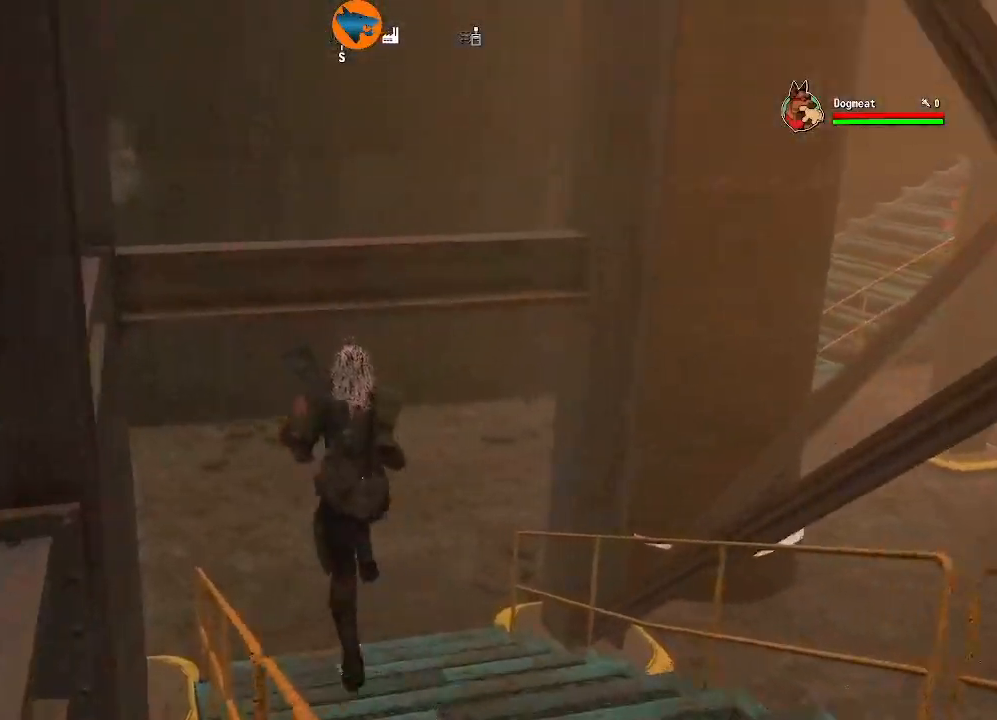
{"dt_ms": 500, "buttons": [], "left_stick": "up", "right_stick": "up-right", "events": [[233, "right_stick", "up-right"]]}
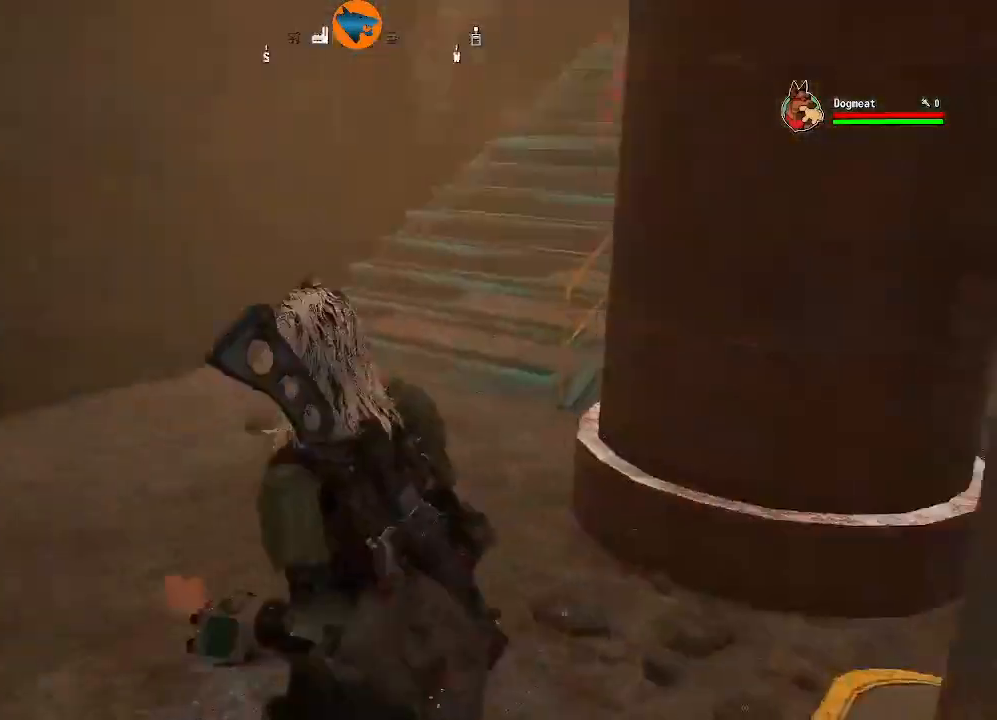
{"dt_ms": 500, "buttons": [], "left_stick": "down", "right_stick": "up-right", "events": [[33, "left_stick", "up-left"], [167, "left_stick", "left"], [433, "left_stick", "down"]]}
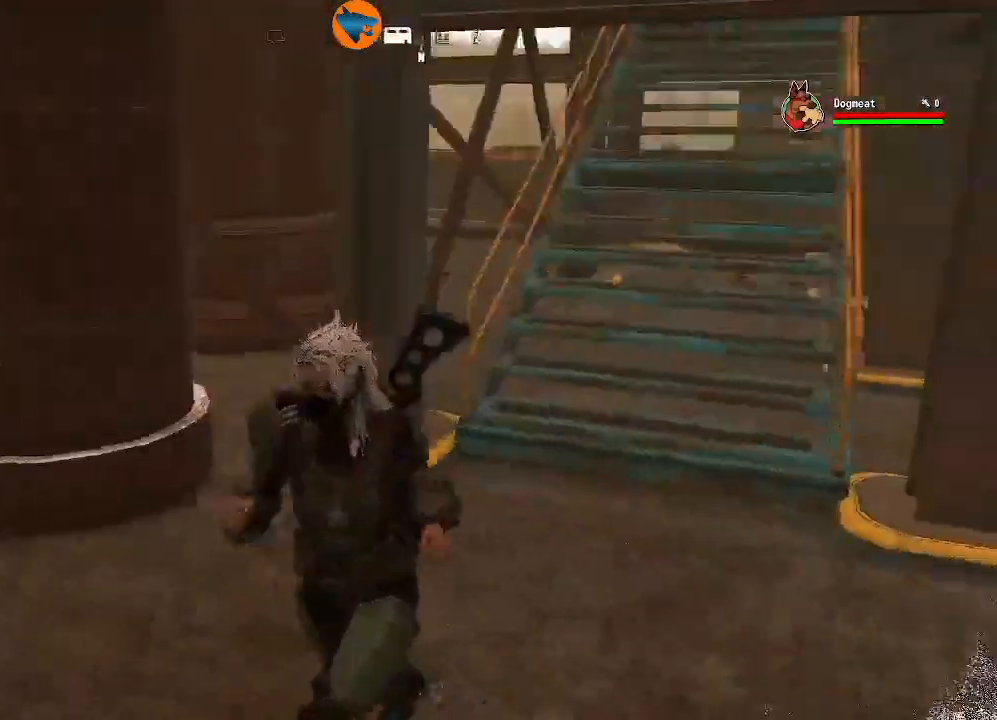
{"dt_ms": 500, "buttons": [], "left_stick": "right", "right_stick": "center"}
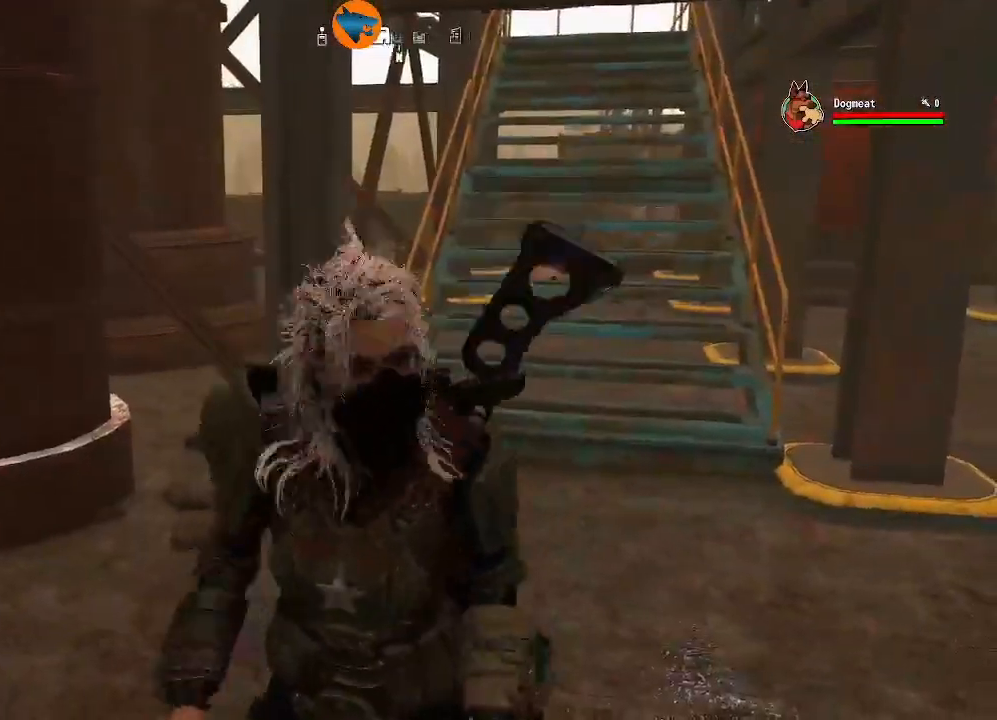
{"dt_ms": 500, "buttons": [], "left_stick": "center", "right_stick": "right"}
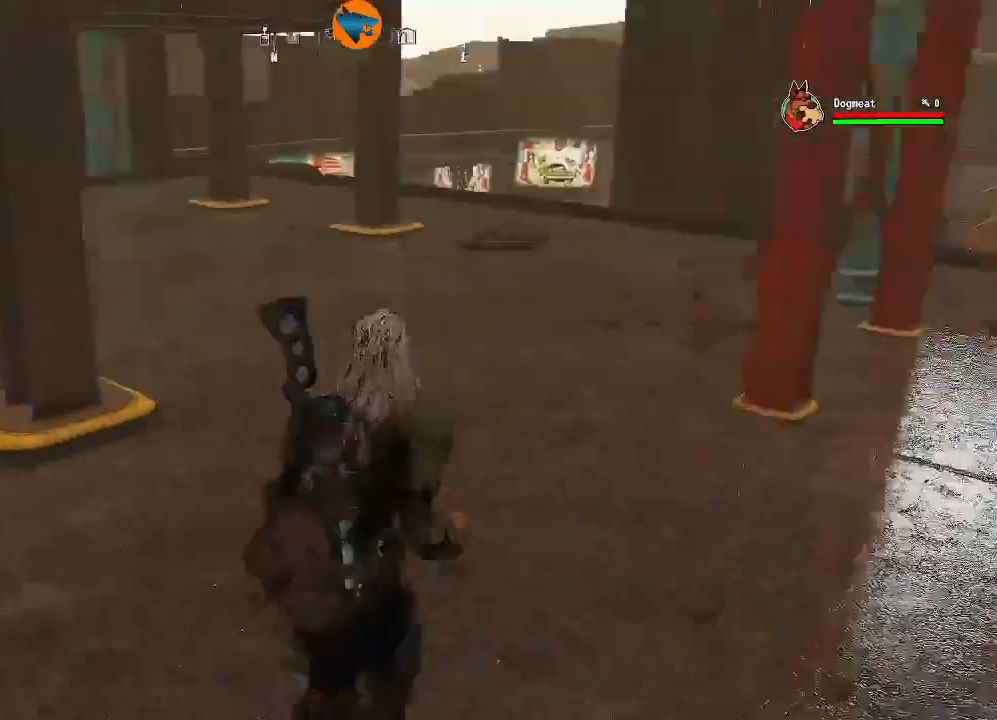
{"dt_ms": 500, "buttons": [], "left_stick": "up", "right_stick": "center", "events": [[100, "left_stick", "up"], [233, "right_stick", "center"]]}
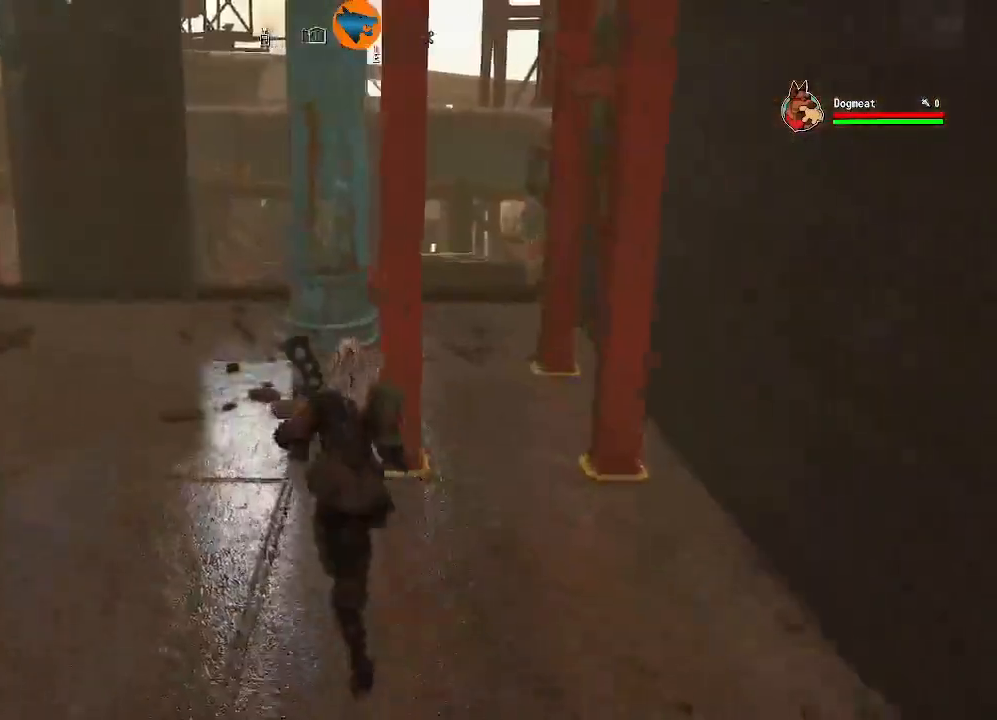
{"dt_ms": 500, "buttons": [], "left_stick": "down-right", "right_stick": "right", "events": [[467, "left_stick", "down-right"], [467, "right_stick", "right"]]}
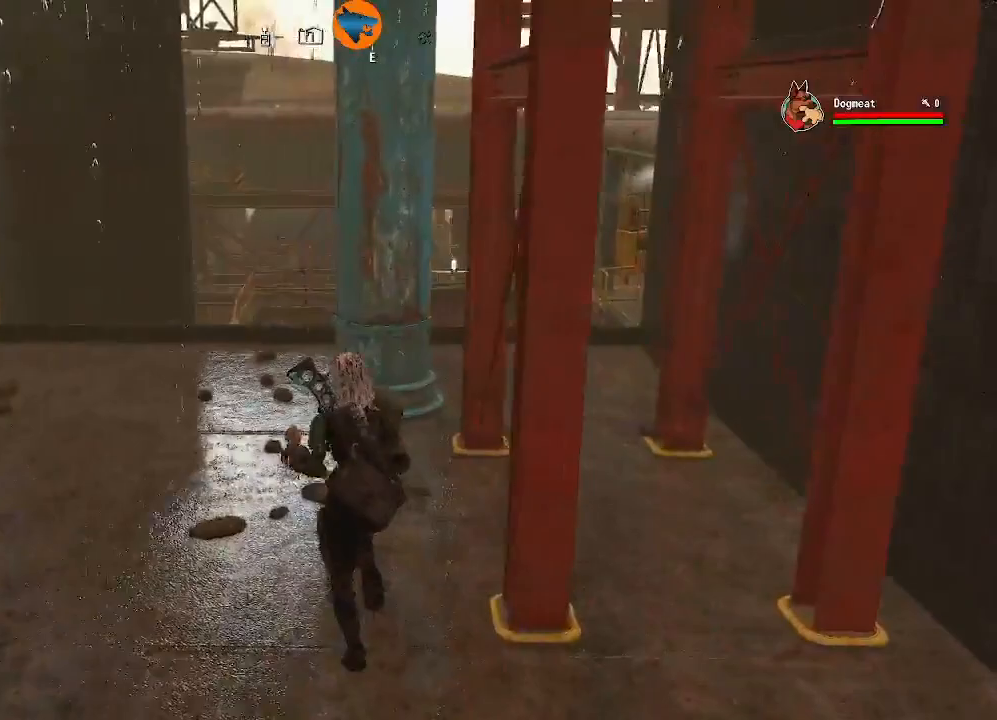
{"dt_ms": 500, "buttons": [], "left_stick": "right", "right_stick": "center", "events": [[100, "left_stick", "center"], [167, "left_stick", "up"], [167, "right_stick", "center"], [300, "right_stick", "right"], [433, "left_stick", "right"], [500, "right_stick", "center"]]}
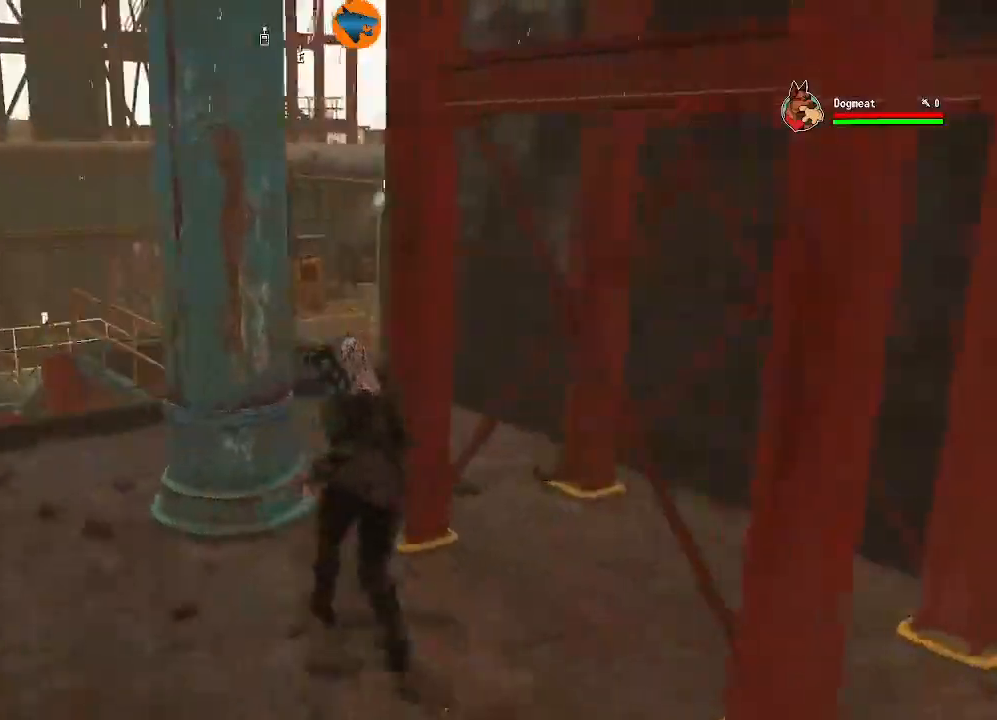
{"dt_ms": 500, "buttons": [], "left_stick": "up-right", "right_stick": "center", "events": [[67, "left_stick", "up"], [433, "left_stick", "up-right"]]}
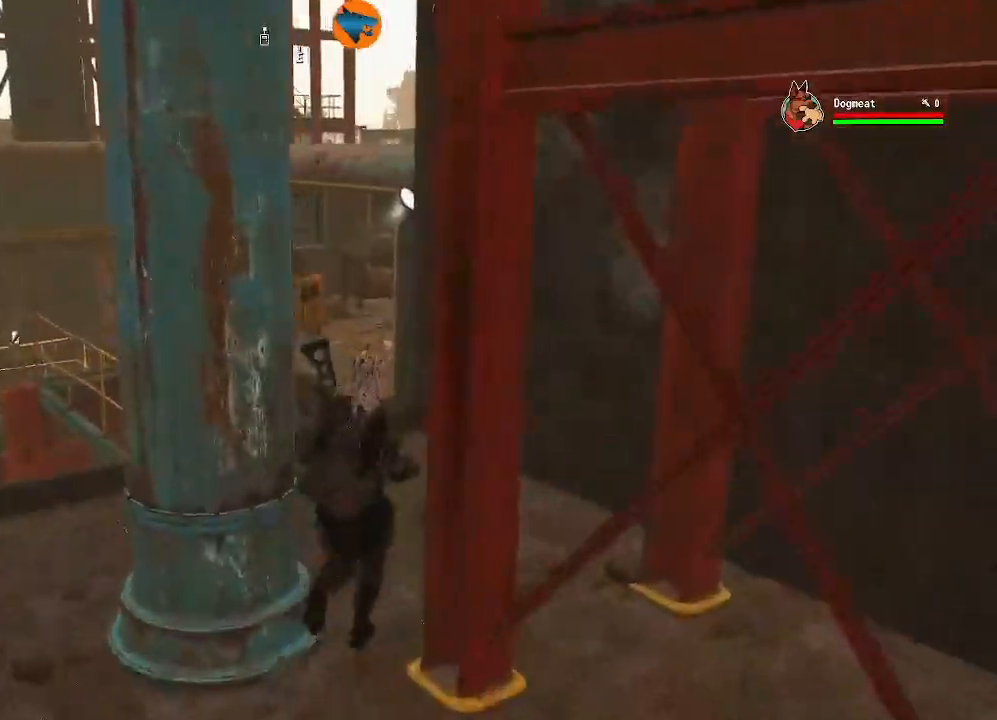
{"dt_ms": 500, "buttons": [], "left_stick": "up", "right_stick": "left", "events": [[167, "left_stick", "up"], [233, "right_stick", "left"]]}
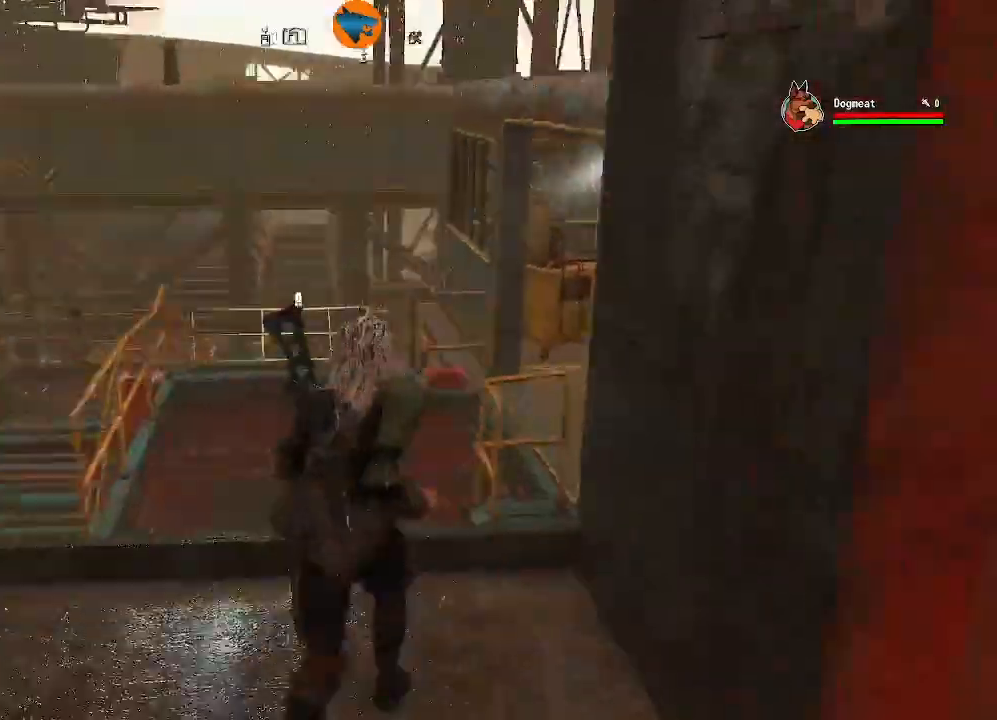
{"dt_ms": 1000, "buttons": [], "left_stick": "up", "right_stick": "center"}
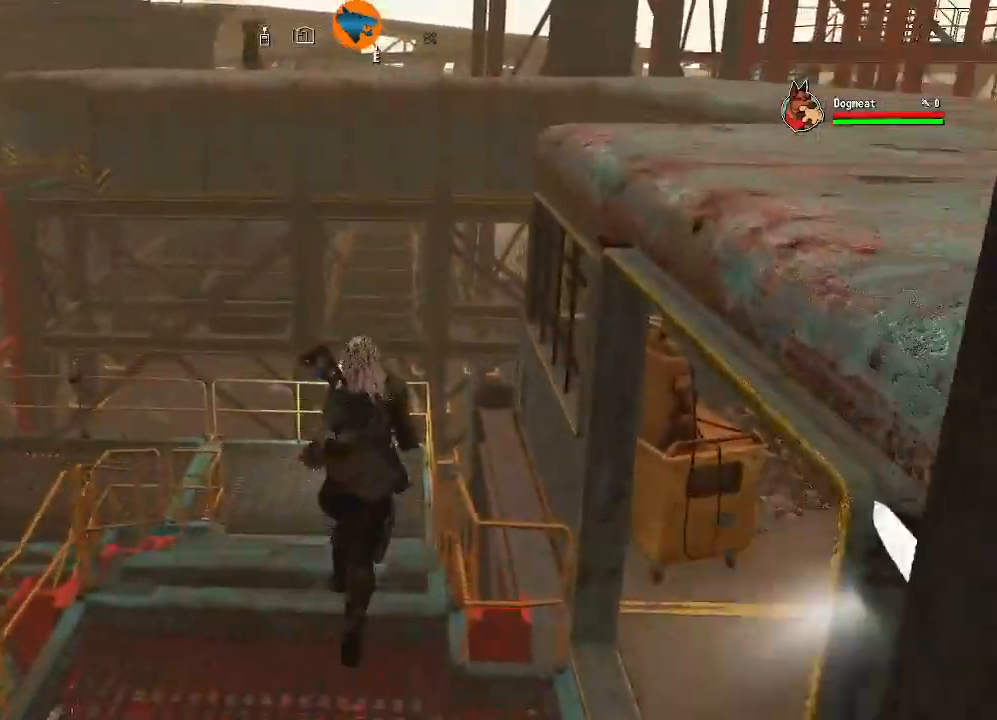
{"dt_ms": 500, "buttons": [], "left_stick": "up", "right_stick": "left", "events": [[333, "right_stick", "left"]]}